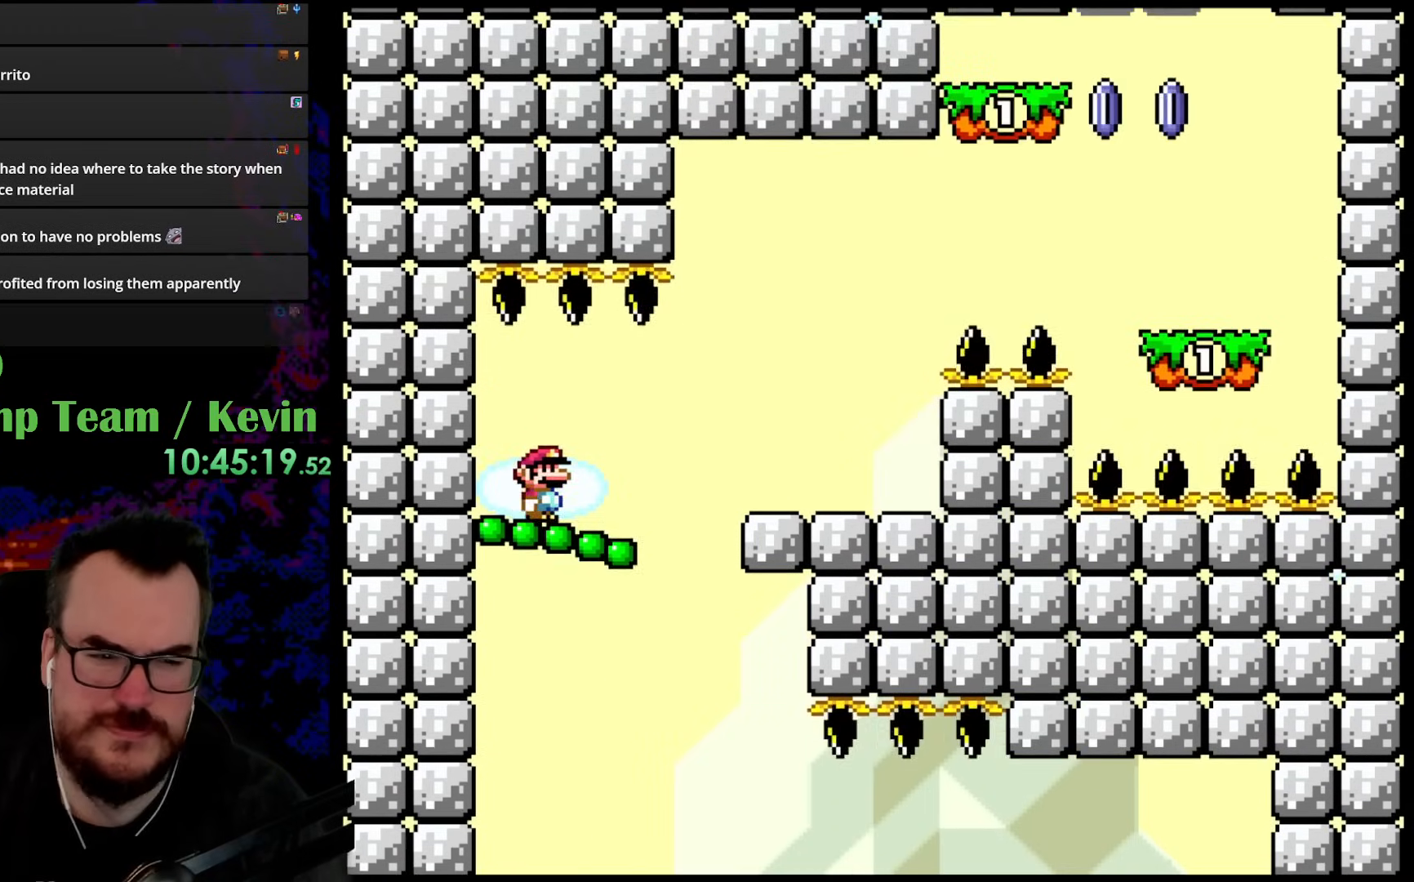
Gameplay with a controller (Nintendo layout); each line is a JSON object with the inputs held at the frame after it. "events" lists button and stick changes between this image and that frame as [ms after this image, input, new state], when the widget could be followed in between. Not read: L3 R3.
{"buttons": ["Y"], "events": [[350, "DPAD_DOWN", "down"], [383, "DPAD_DOWN", "up"], [383, "DPAD_LEFT", "down"], [383, "DPAD_RIGHT", "up"], [500, "DPAD_LEFT", "up"]]}
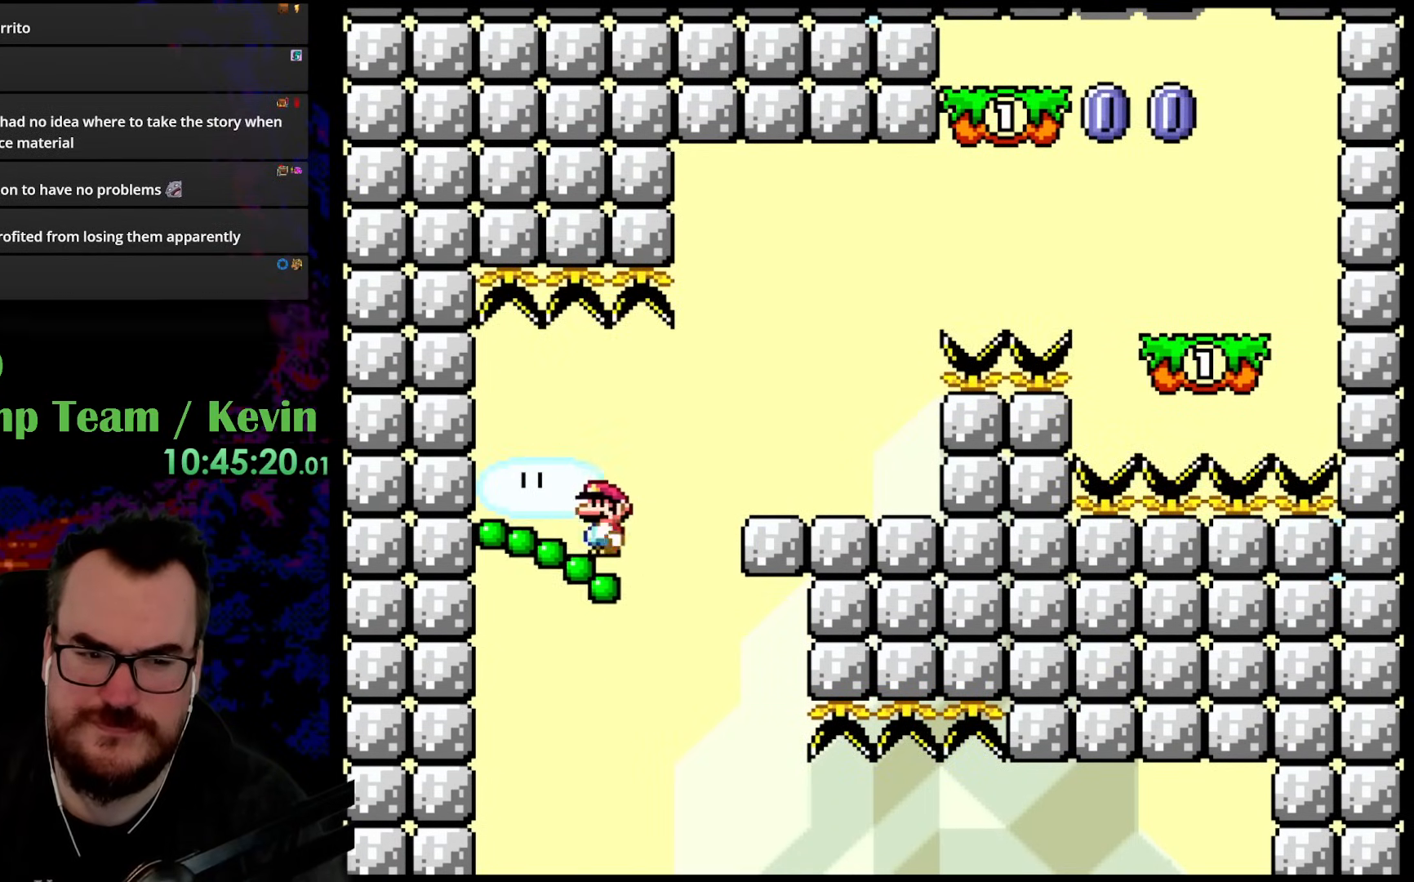
{"buttons": ["Y"], "events": [[83, "DPAD_RIGHT", "down"], [233, "DPAD_LEFT", "down"], [233, "DPAD_RIGHT", "up"], [367, "DPAD_LEFT", "up"]]}
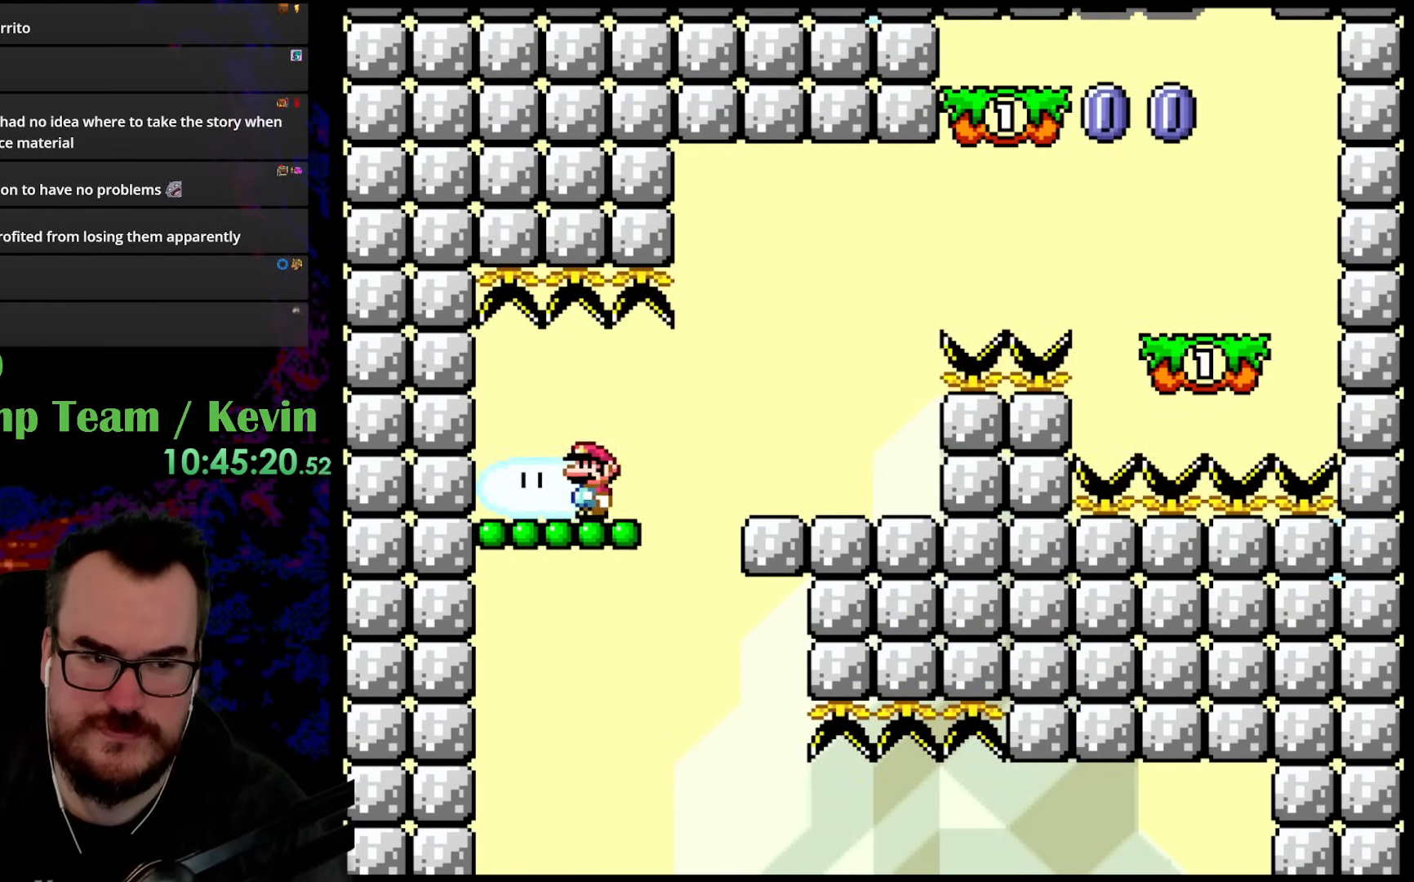
{"buttons": ["B", "Y", "DPAD_RIGHT"], "events": [[300, "DPAD_RIGHT", "down"], [500, "B", "down"]]}
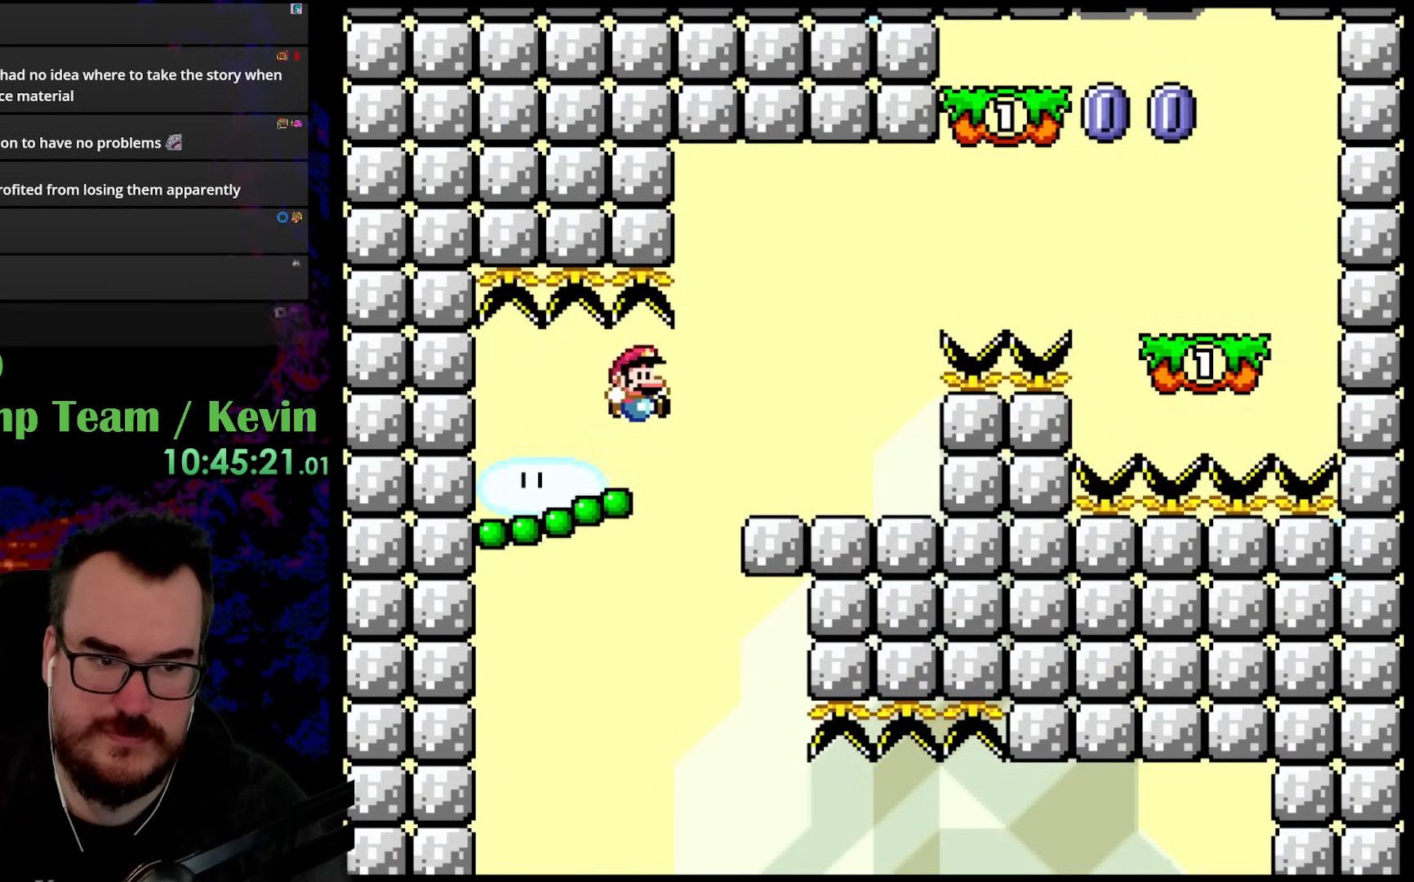
{"buttons": ["Y", "DPAD_LEFT"], "events": [[333, "DPAD_DOWN", "down"], [333, "DPAD_RIGHT", "up"], [350, "DPAD_DOWN", "up"], [350, "DPAD_LEFT", "down"], [417, "B", "up"]]}
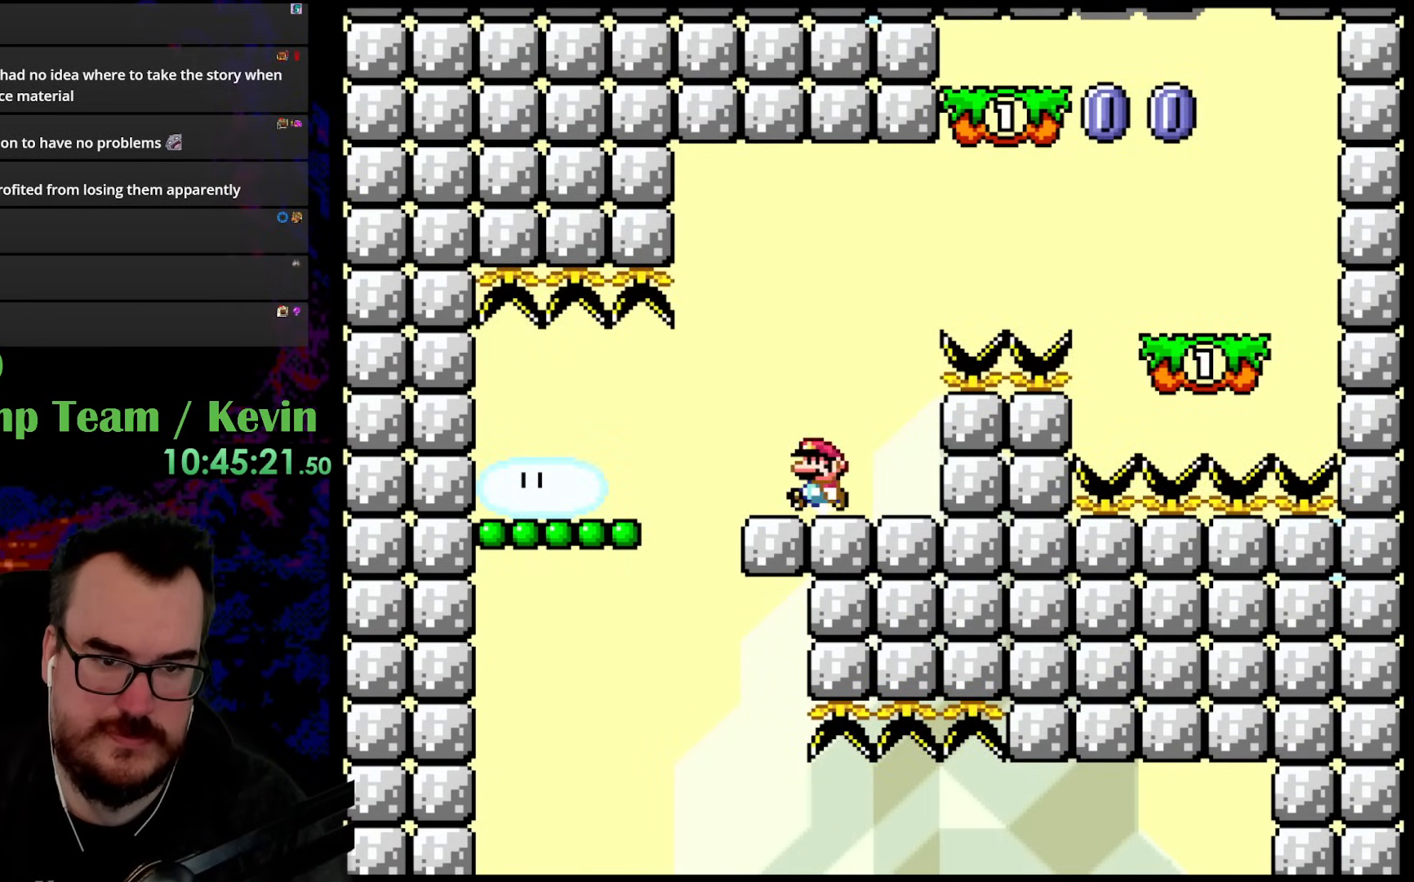
{"buttons": ["Y"], "events": [[150, "DPAD_LEFT", "up"], [233, "DPAD_RIGHT", "down"], [333, "DPAD_RIGHT", "up"]]}
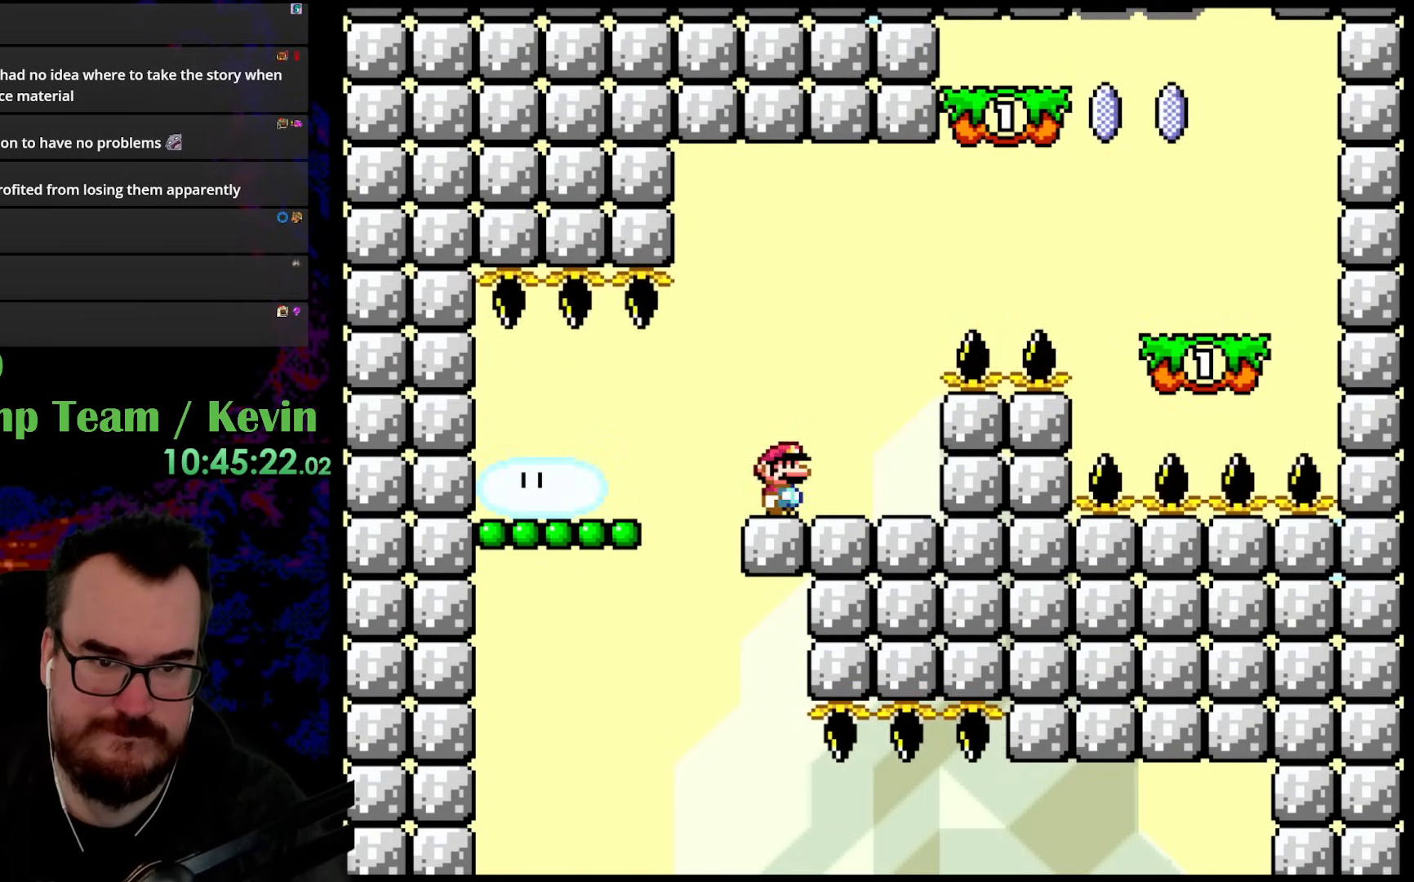
{"buttons": ["B", "Y", "DPAD_RIGHT"], "events": [[133, "DPAD_RIGHT", "down"], [350, "B", "down"]]}
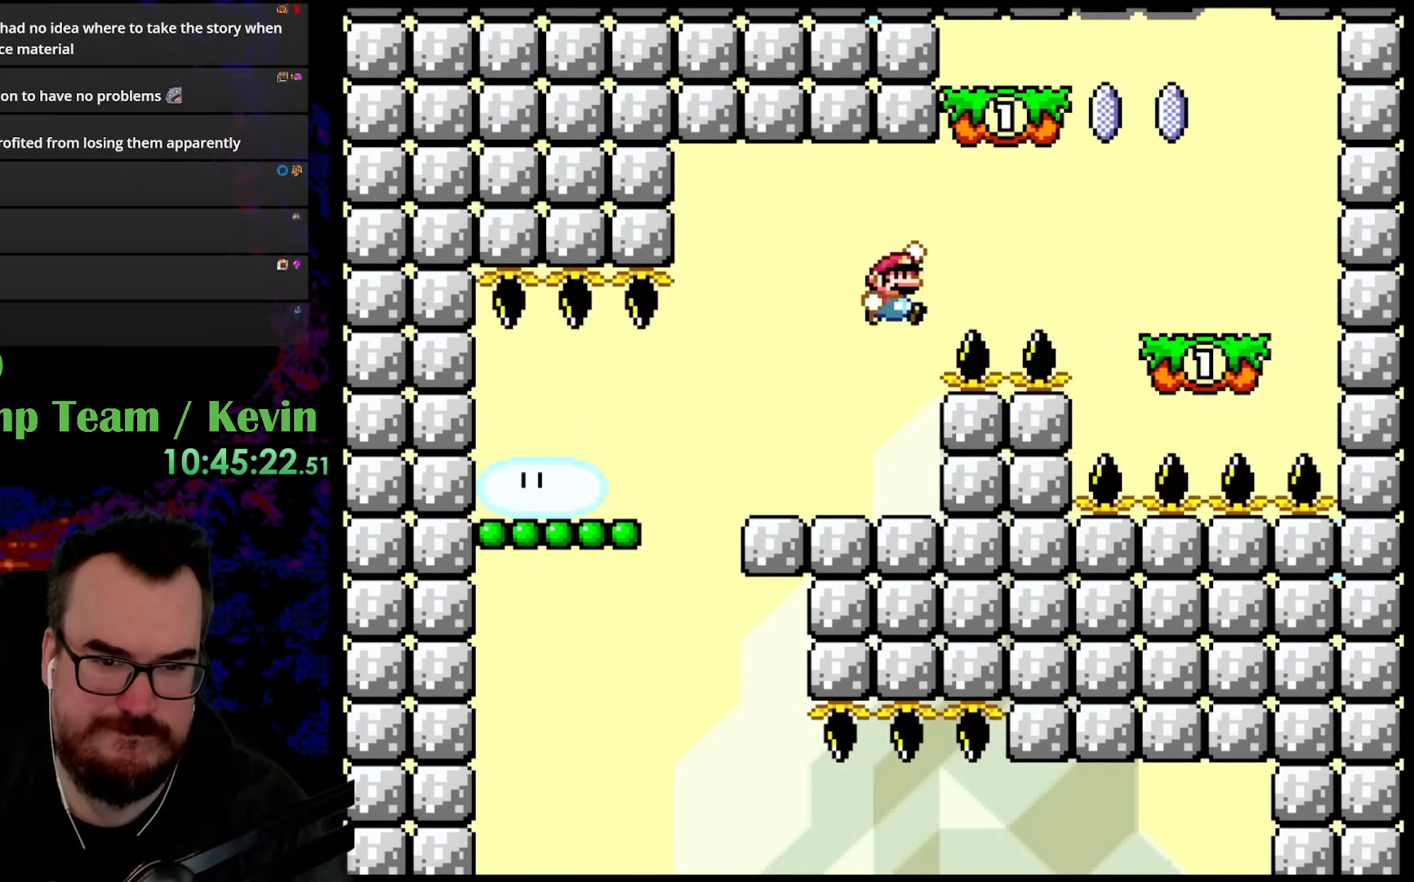
{"buttons": ["B", "Y", "DPAD_LEFT"], "events": [[417, "DPAD_DOWN", "down"], [417, "DPAD_LEFT", "down"], [417, "DPAD_RIGHT", "up"], [450, "DPAD_DOWN", "up"]]}
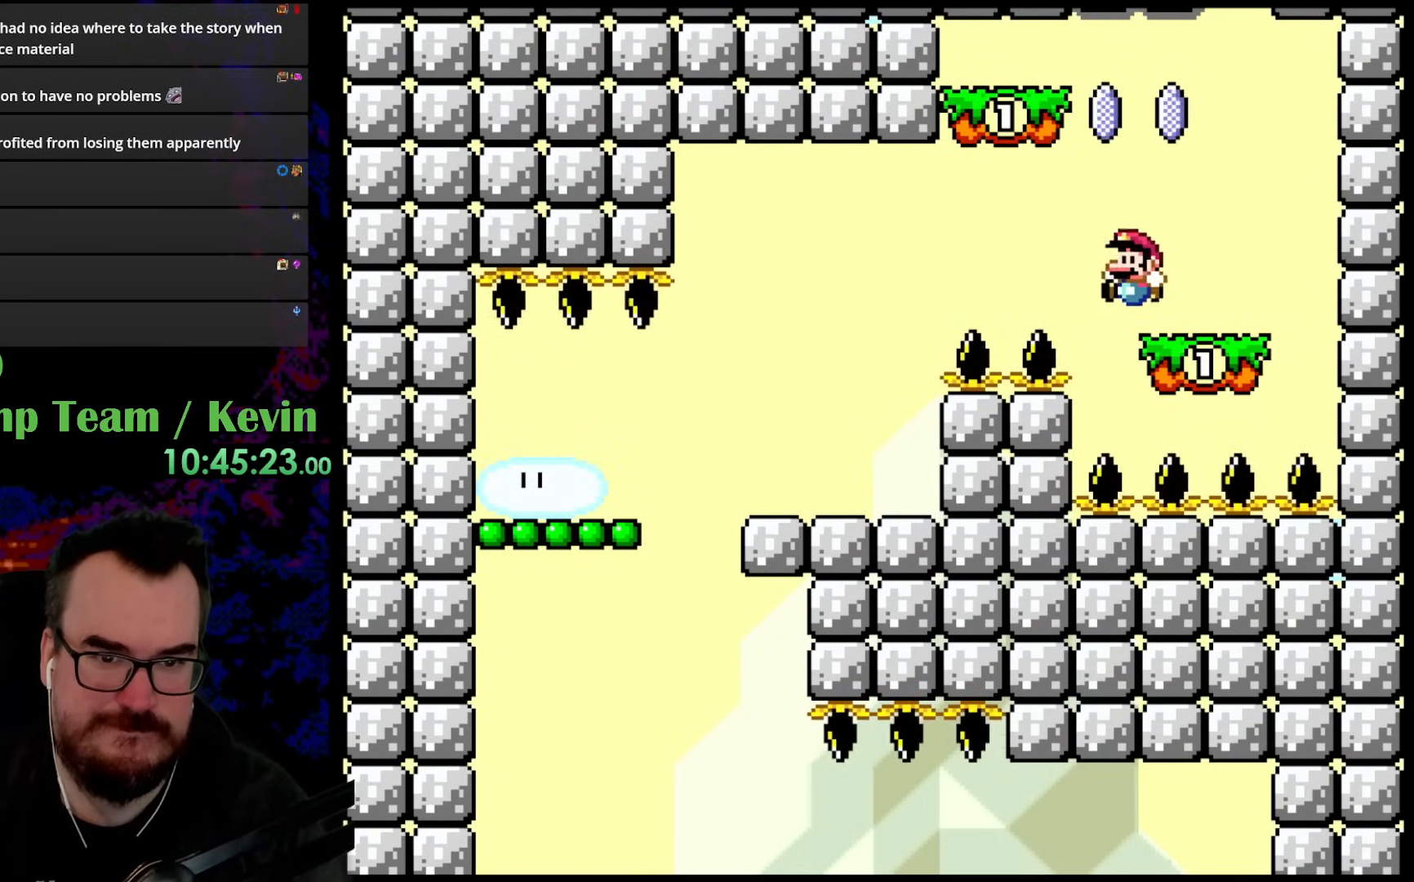
{"buttons": ["B", "Y", "DPAD_DOWN", "DPAD_LEFT"], "events": [[17, "B", "up"], [133, "B", "down"], [500, "DPAD_DOWN", "down"]]}
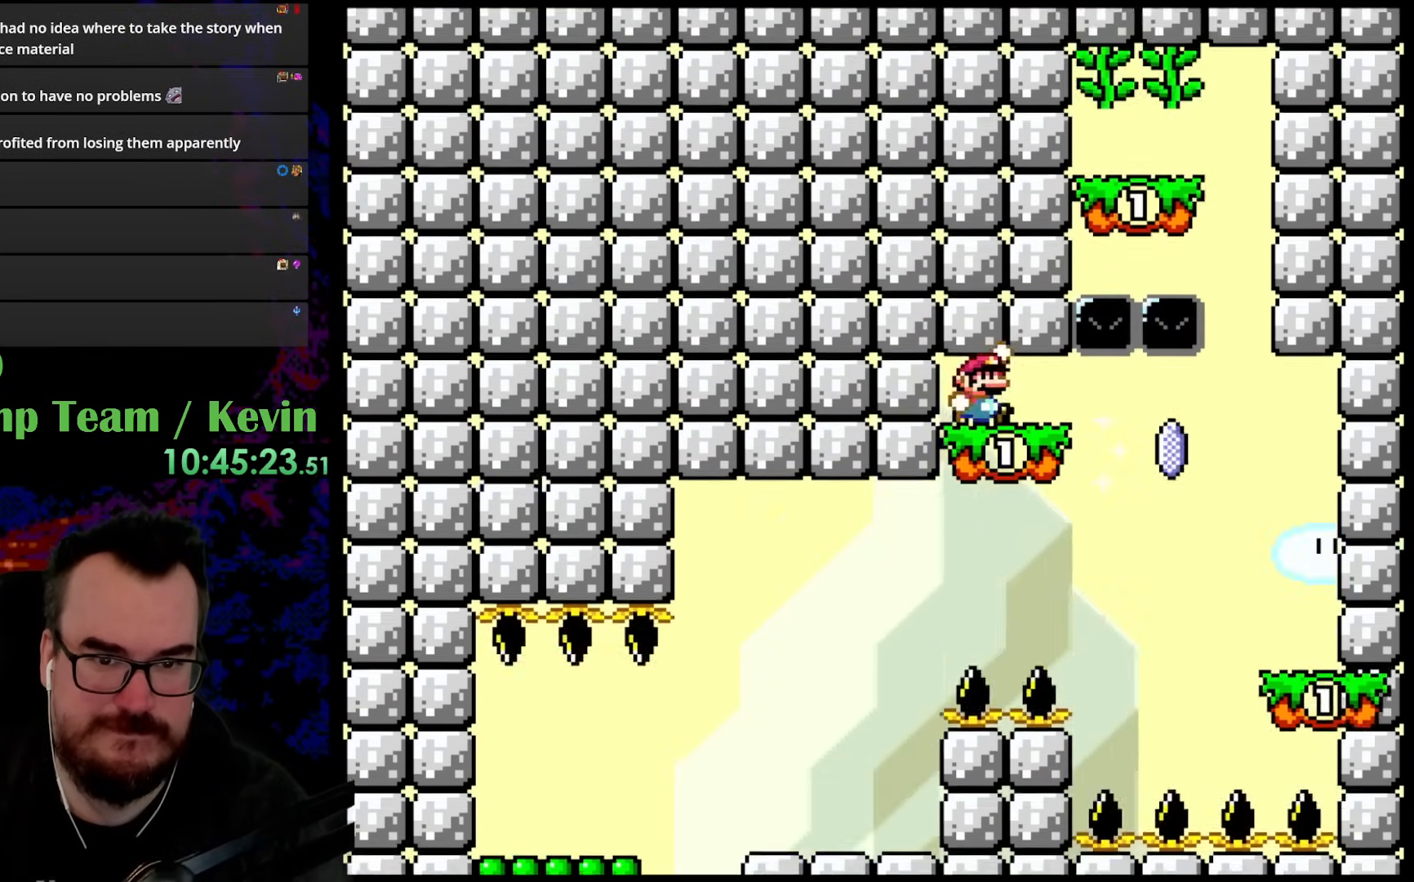
{"buttons": ["Y"], "events": [[17, "DPAD_LEFT", "up"], [17, "DPAD_RIGHT", "down"], [33, "DPAD_DOWN", "up"], [83, "B", "up"], [133, "DPAD_RIGHT", "up"]]}
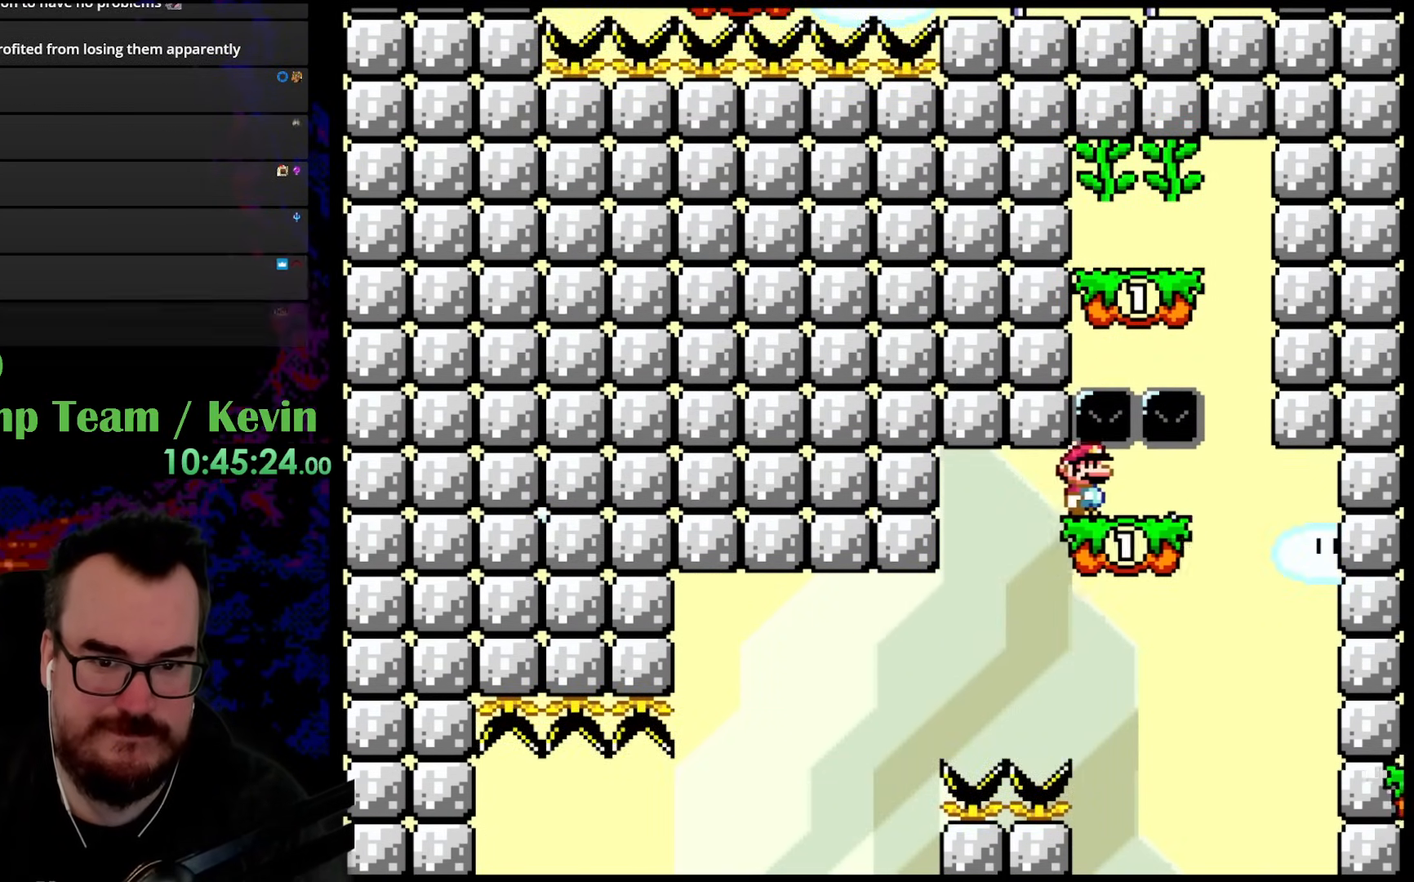
{"buttons": ["B", "Y", "DPAD_LEFT"], "events": [[167, "DPAD_RIGHT", "down"], [400, "B", "down"], [450, "DPAD_DOWN", "down"], [467, "DPAD_DOWN", "up"], [467, "DPAD_LEFT", "down"], [467, "DPAD_RIGHT", "up"]]}
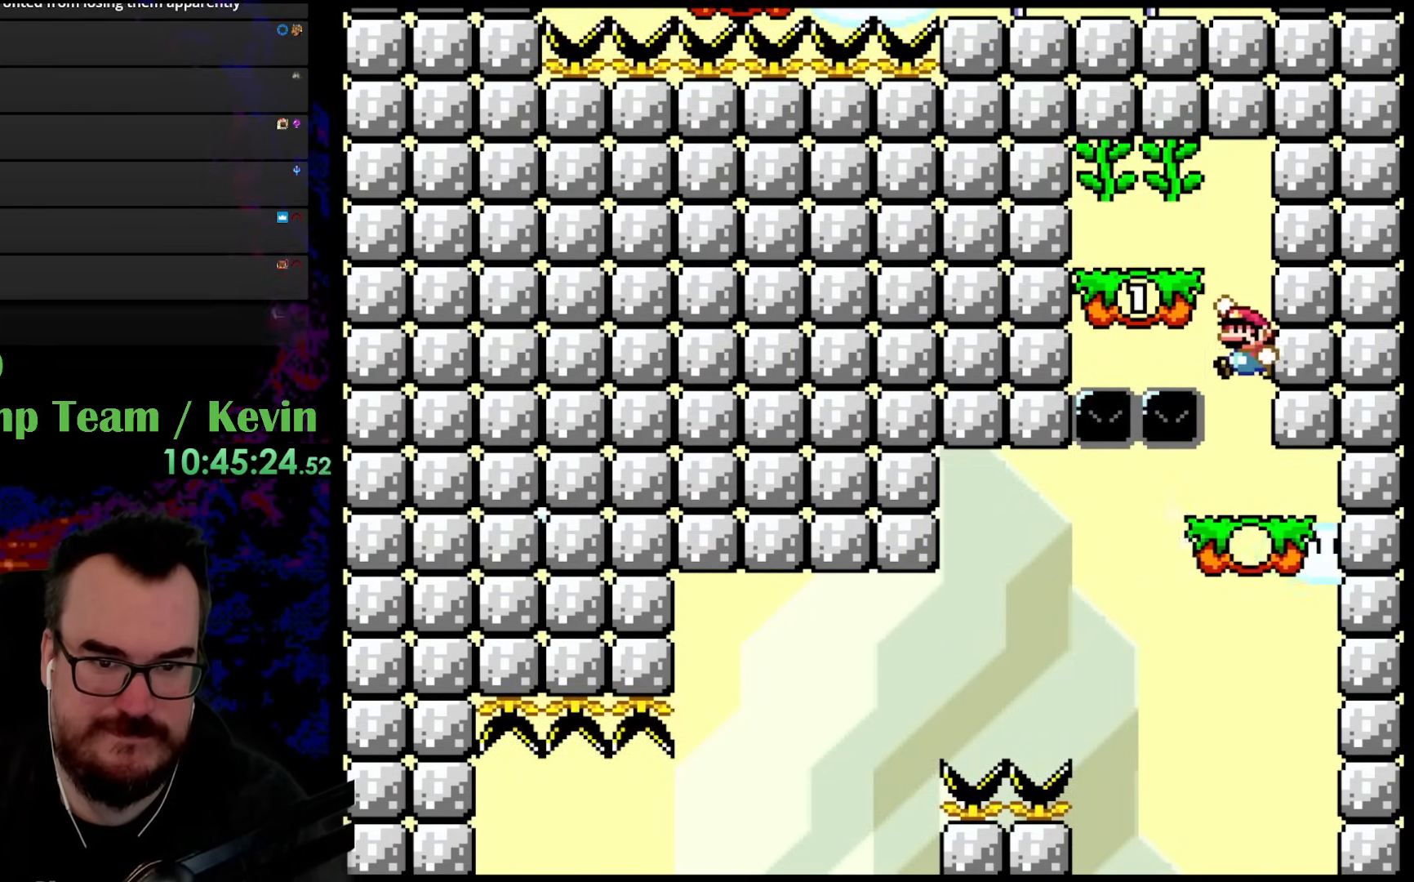
{"buttons": ["B", "Y"], "events": [[283, "B", "up"], [450, "DPAD_LEFT", "up"], [483, "B", "down"]]}
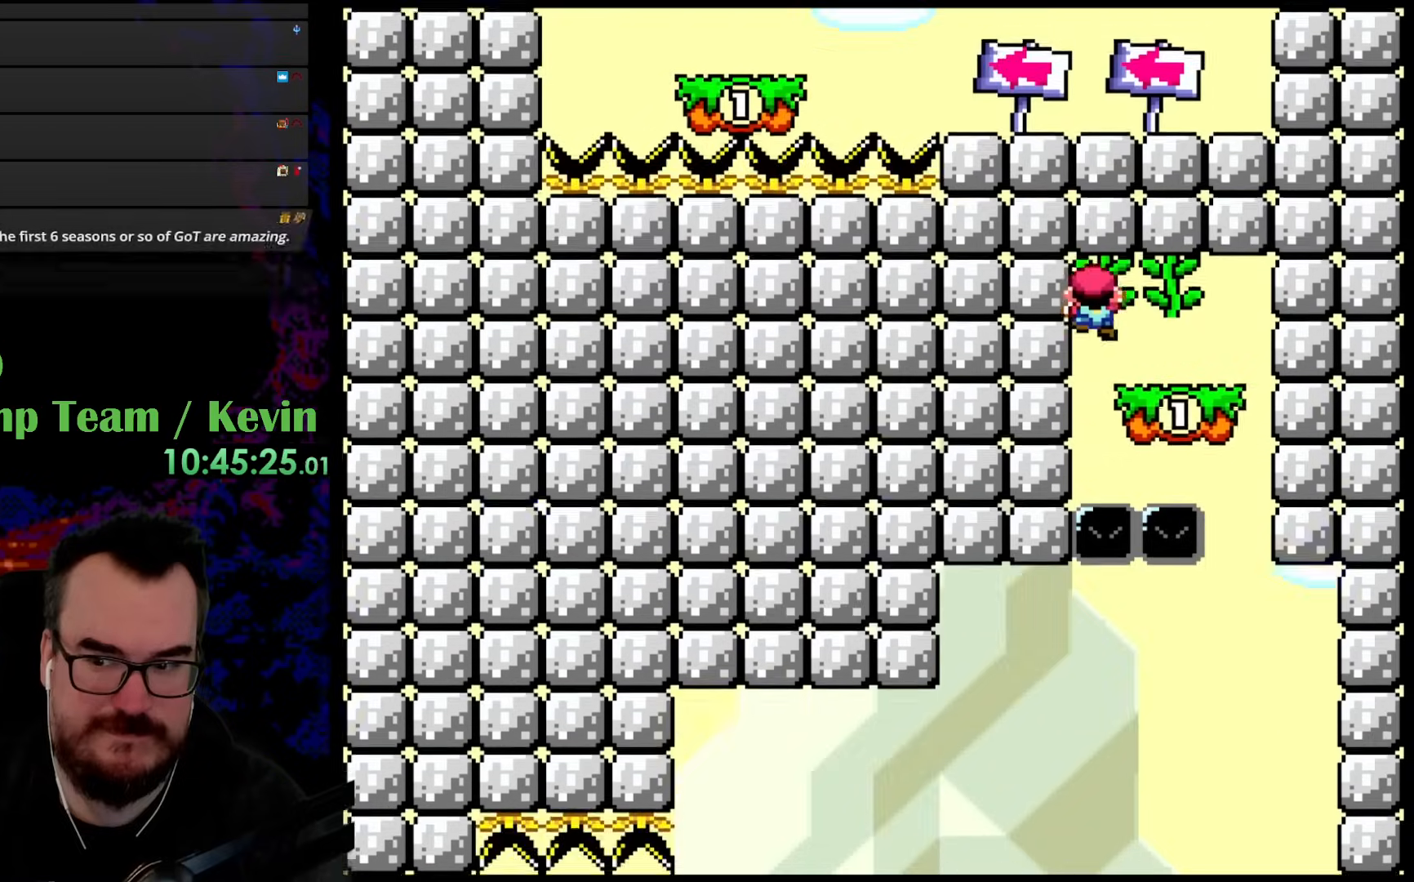
{"buttons": ["Y", "DPAD_RIGHT"], "events": [[17, "DPAD_UP", "down"], [200, "B", "up"], [350, "DPAD_RIGHT", "down"], [350, "DPAD_UP", "up"]]}
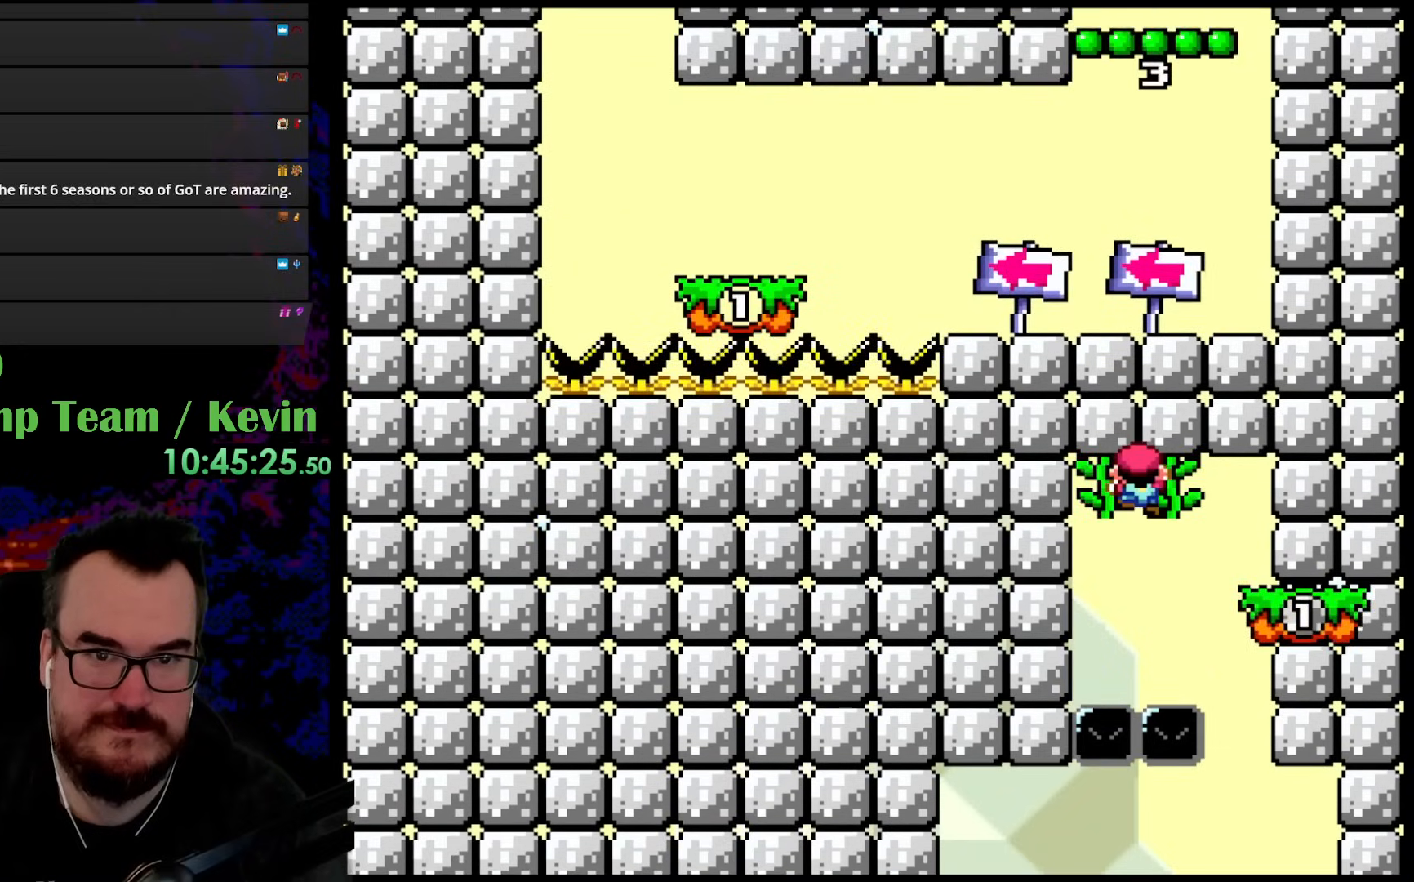
{"buttons": ["B", "Y", "DPAD_RIGHT"], "events": [[150, "B", "down"]]}
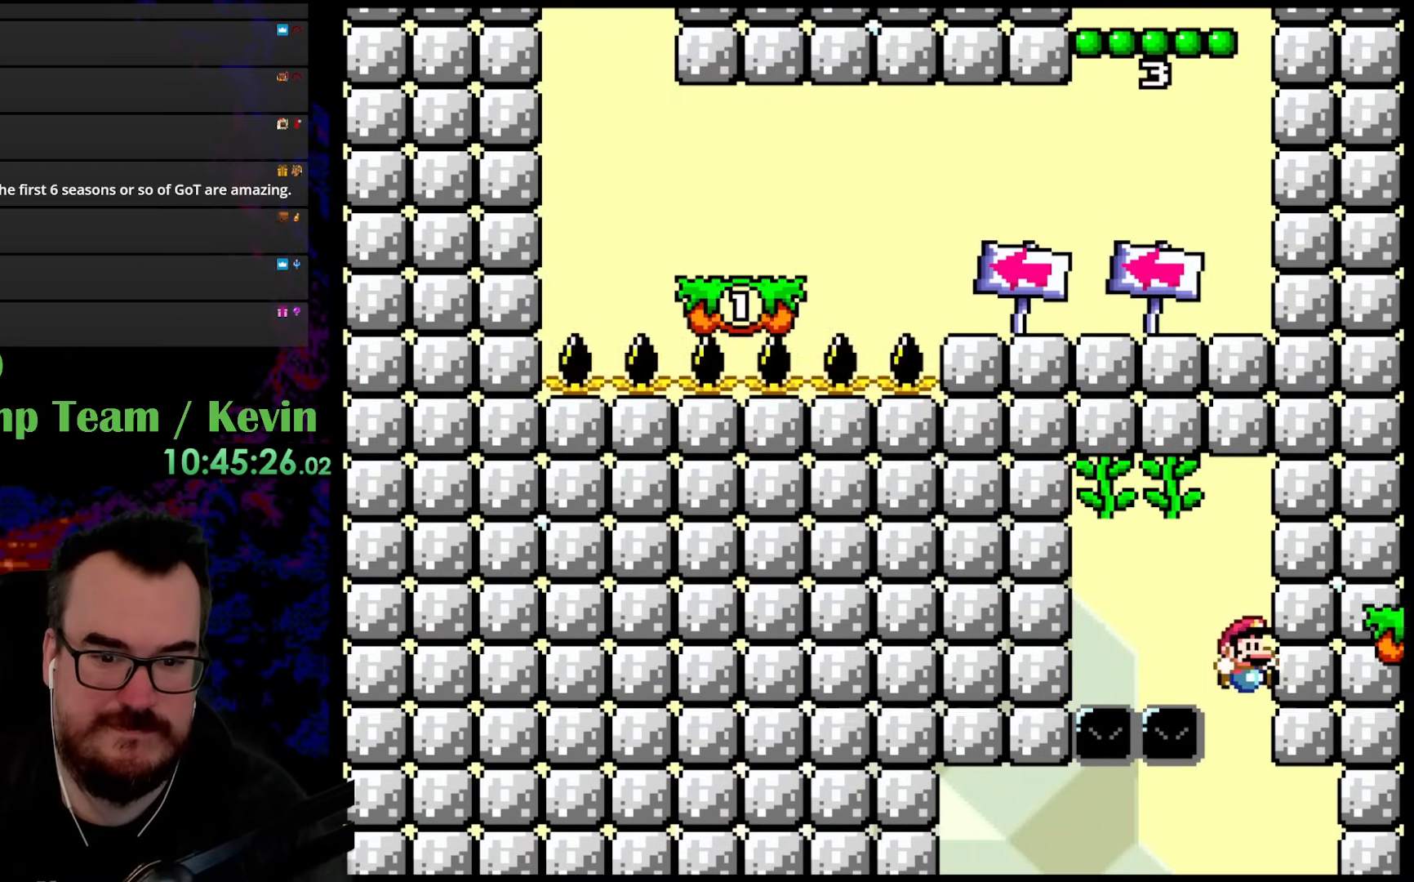
{"buttons": ["Y", "DPAD_RIGHT"], "events": [[100, "DPAD_LEFT", "down"], [100, "DPAD_RIGHT", "up"], [100, "DPAD_UP", "down"], [133, "DPAD_UP", "up"], [150, "B", "up"], [467, "DPAD_LEFT", "up"], [483, "DPAD_RIGHT", "down"]]}
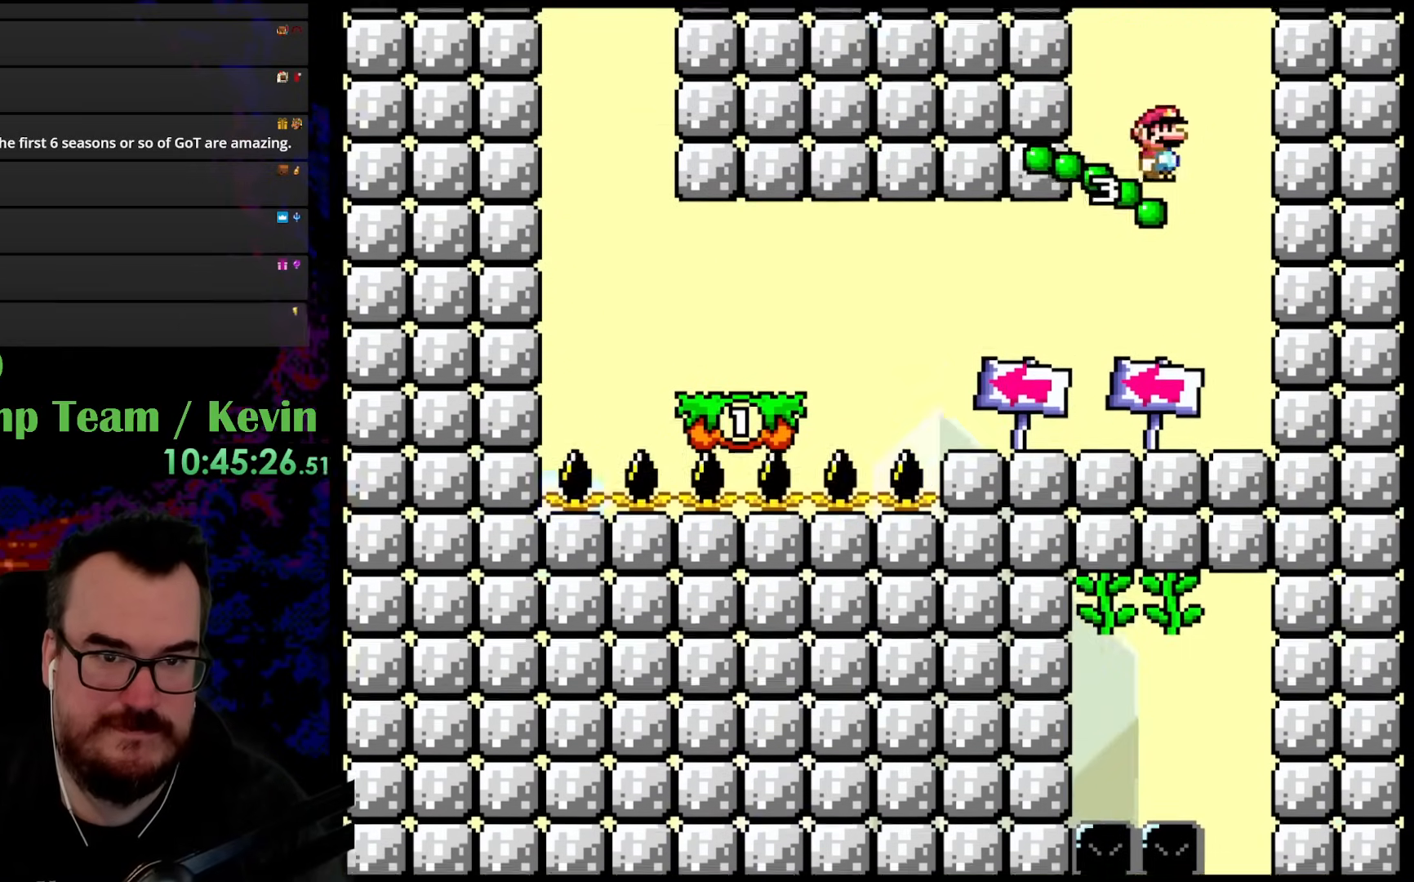
{"buttons": ["Y", "DPAD_LEFT"], "events": [[350, "DPAD_LEFT", "down"], [350, "DPAD_RIGHT", "up"]]}
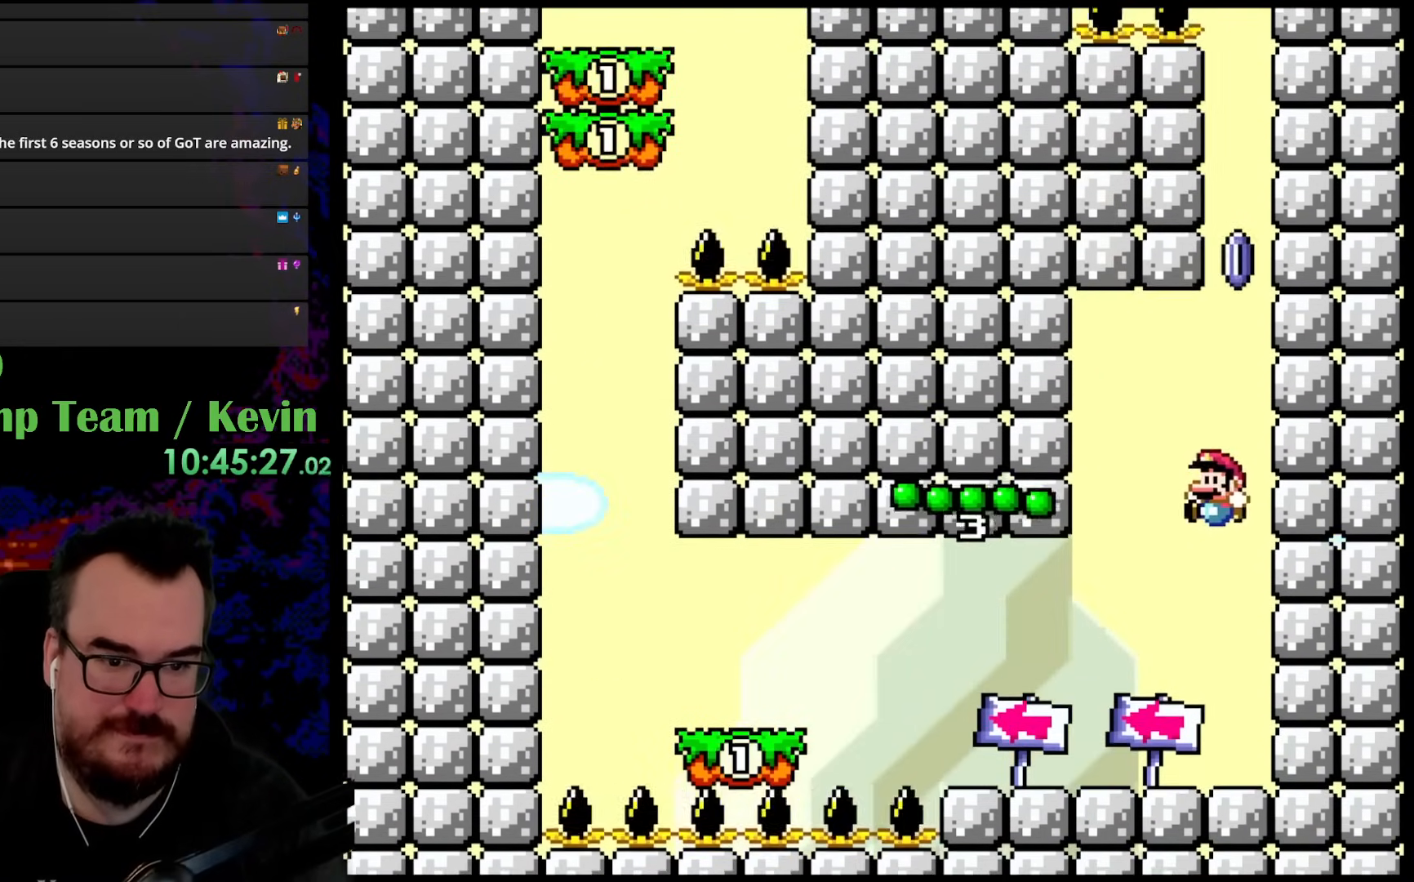
{"buttons": ["B", "Y", "DPAD_LEFT"], "events": [[483, "B", "down"]]}
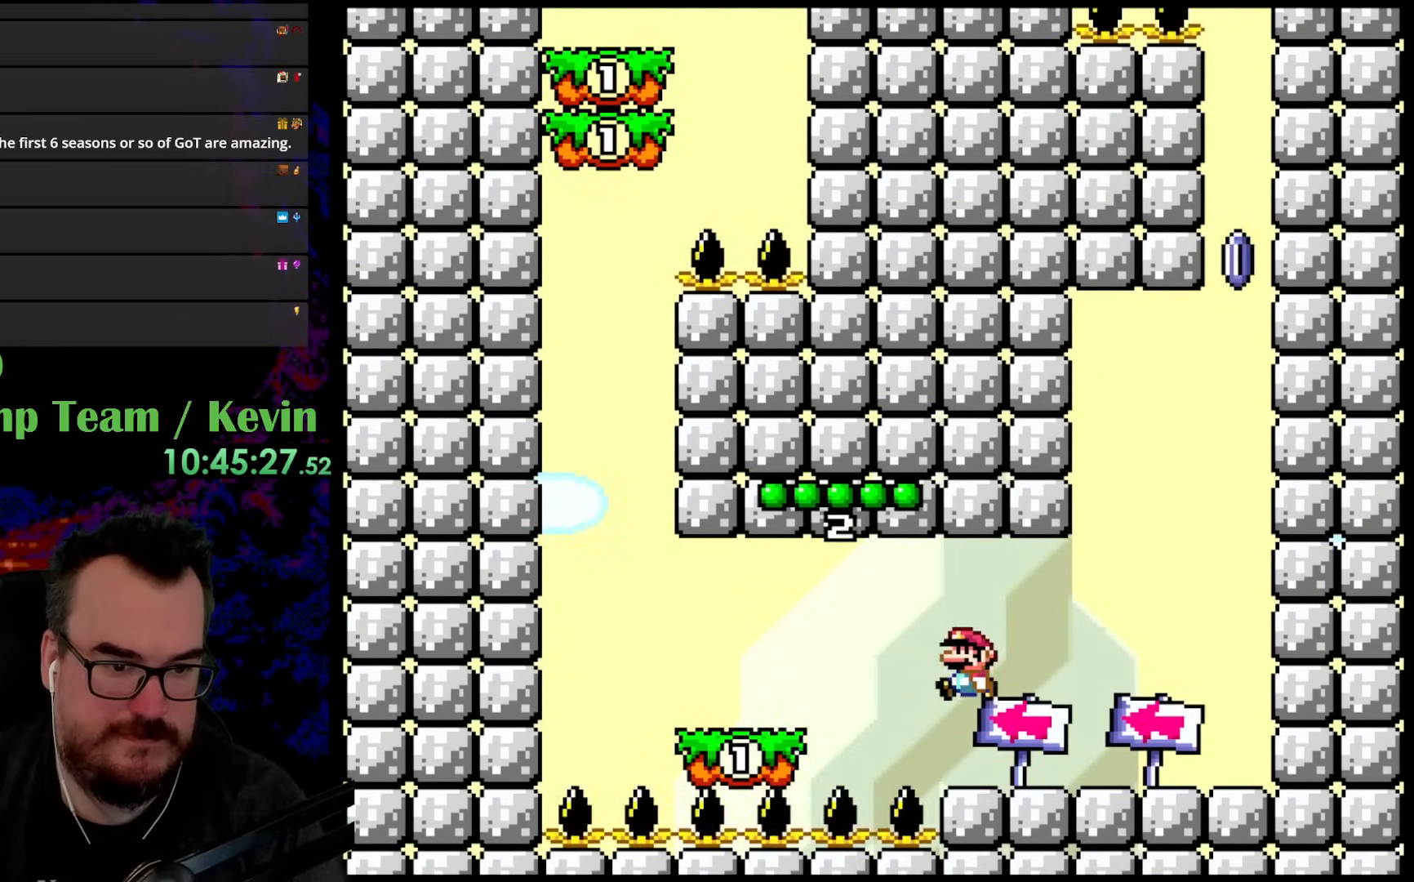
{"buttons": ["Y", "DPAD_LEFT"], "events": [[283, "B", "up"], [433, "Y", "up"], [483, "Y", "down"]]}
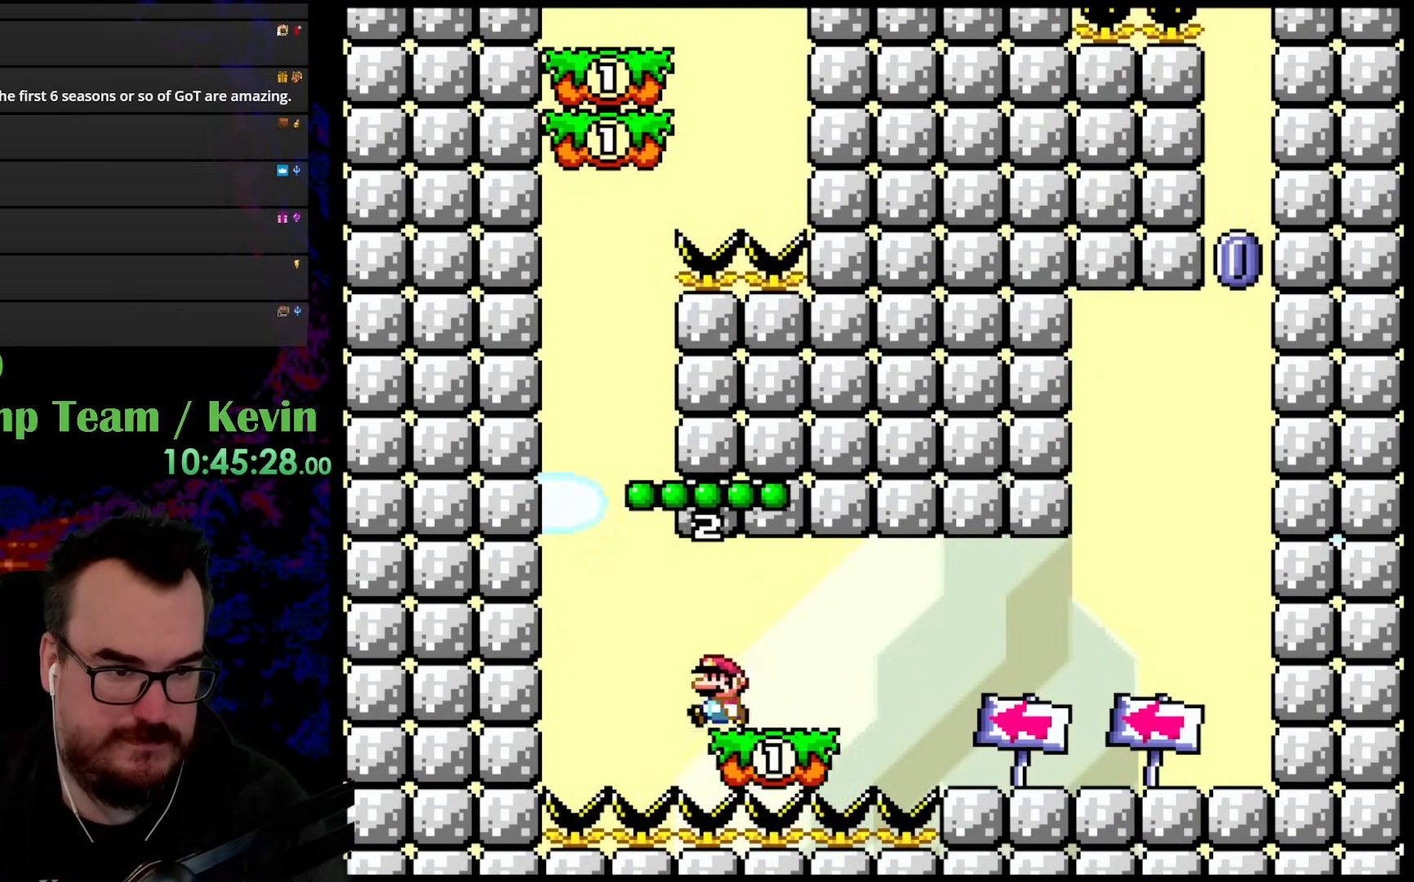
{"buttons": ["Y", "DPAD_LEFT"], "events": [[50, "B", "down"], [183, "DPAD_DOWN", "down"], [183, "DPAD_LEFT", "up"], [200, "DPAD_DOWN", "up"], [200, "DPAD_RIGHT", "down"], [350, "B", "up"], [433, "DPAD_RIGHT", "up"], [450, "DPAD_LEFT", "down"]]}
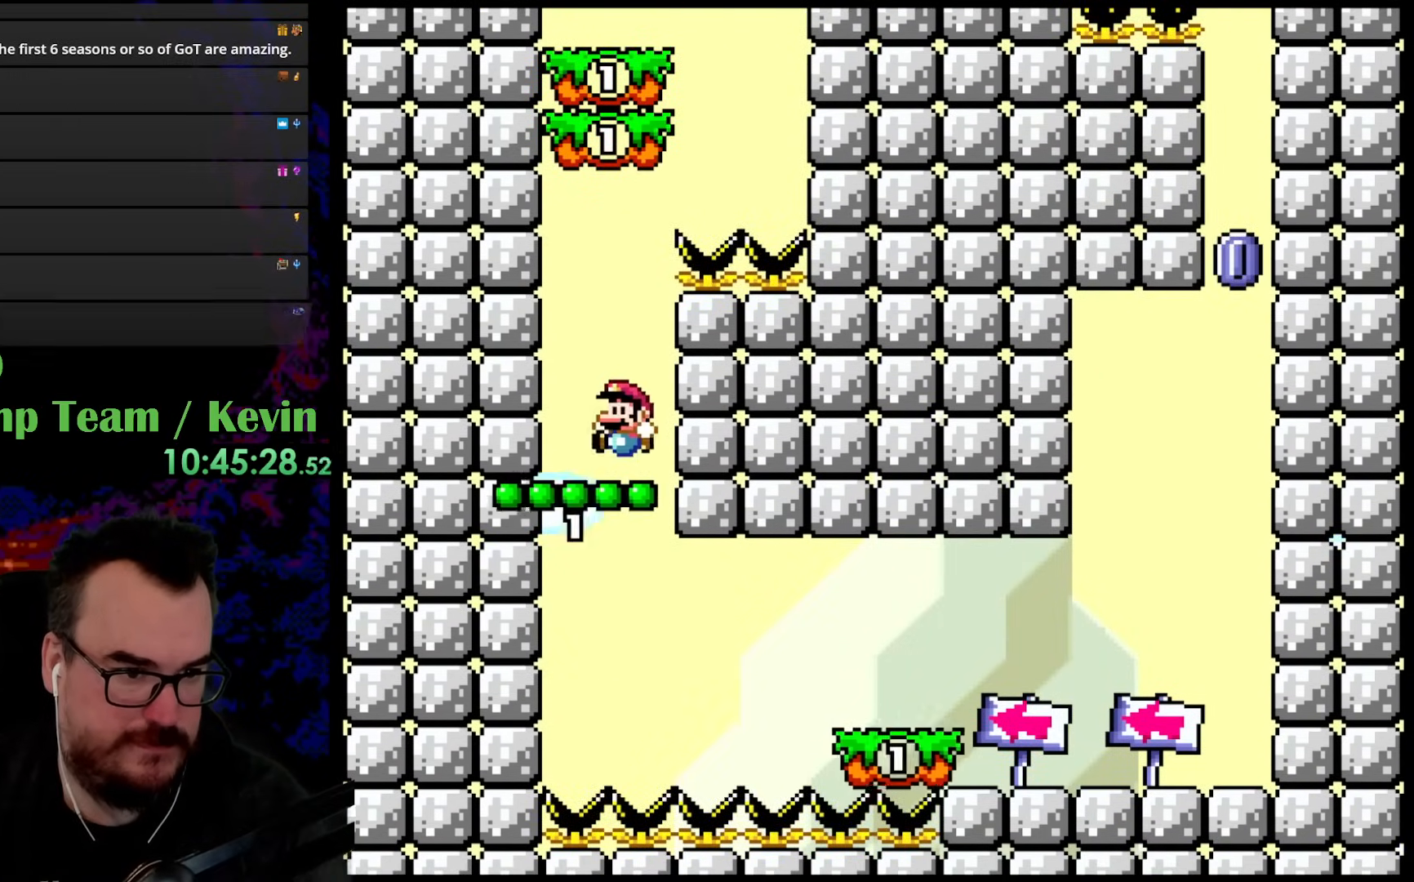
{"buttons": ["B", "Y", "DPAD_UP", "DPAD_LEFT"], "events": [[100, "B", "down"], [167, "DPAD_UP", "down"]]}
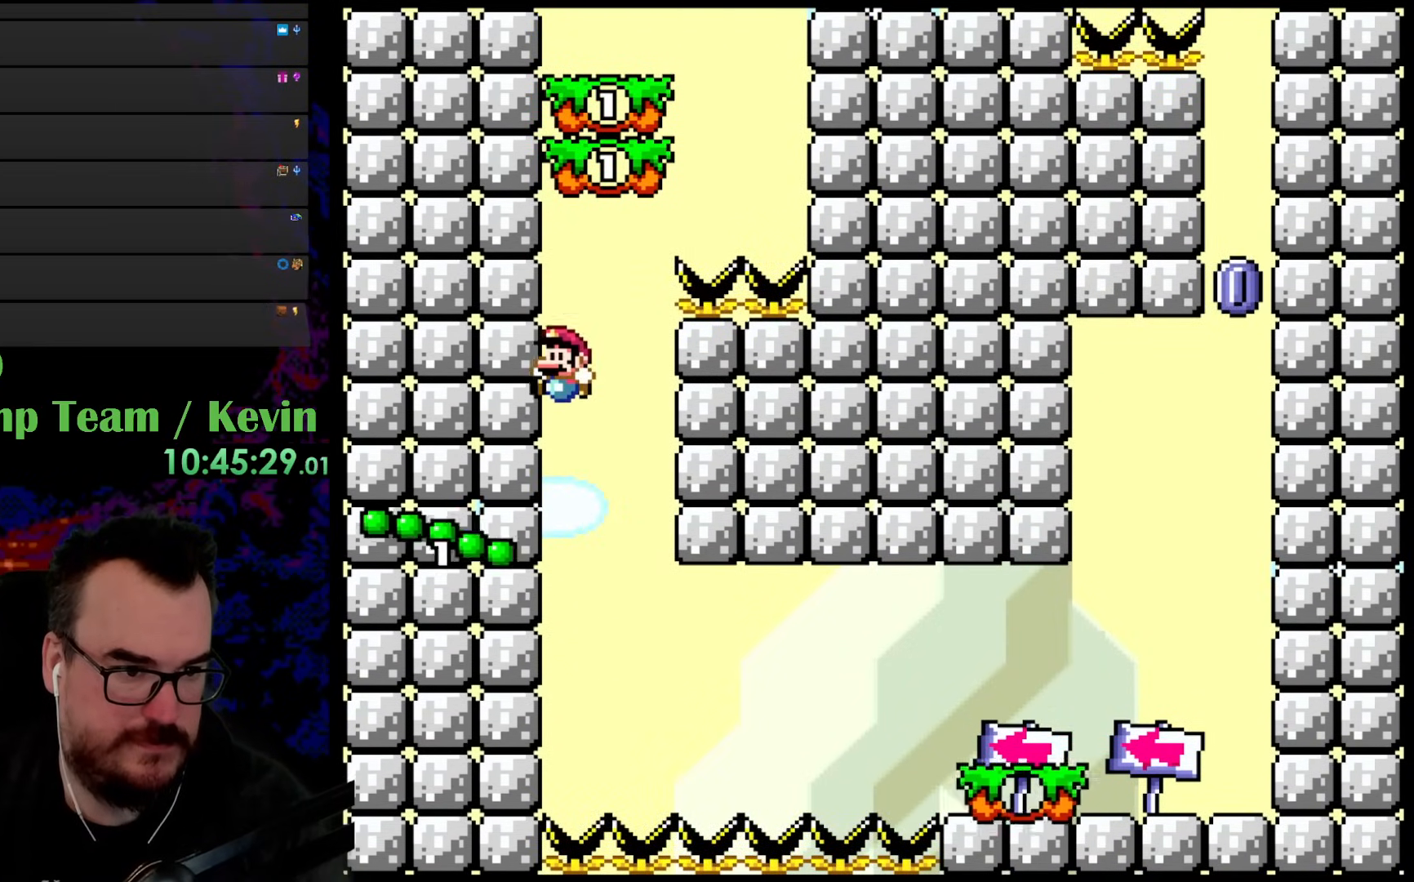
{"buttons": ["B", "Y", "DPAD_LEFT"], "events": [[233, "DPAD_LEFT", "up"], [267, "DPAD_RIGHT", "down"], [333, "DPAD_UP", "up"], [367, "DPAD_UP", "down"], [417, "DPAD_RIGHT", "up"], [433, "DPAD_LEFT", "down"], [467, "DPAD_UP", "up"]]}
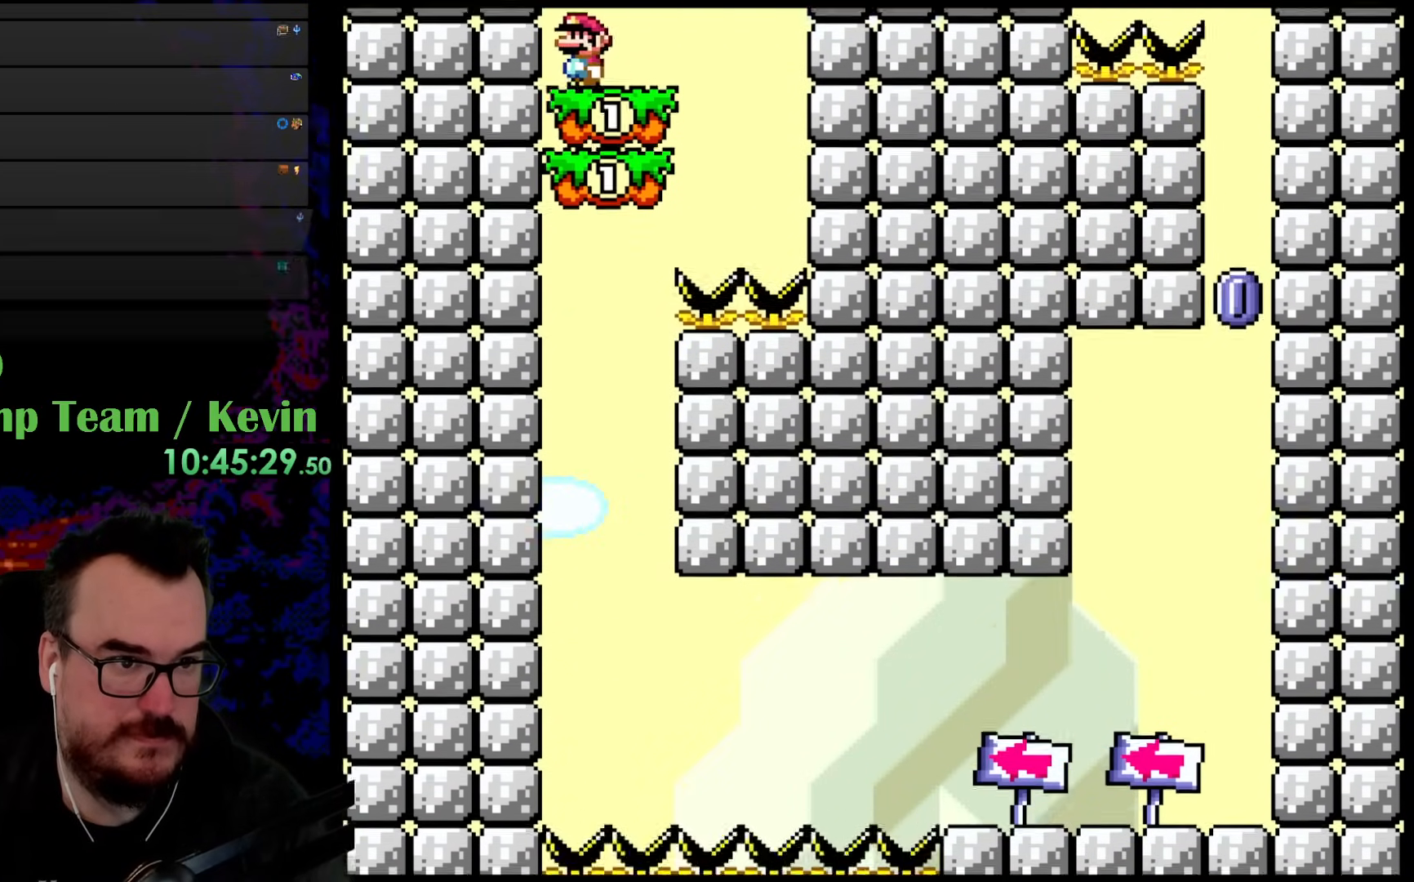
{"buttons": ["Y"], "events": [[67, "DPAD_LEFT", "up"], [217, "B", "up"], [250, "DPAD_LEFT", "down"], [283, "B", "down"], [383, "B", "up"], [433, "DPAD_LEFT", "up"]]}
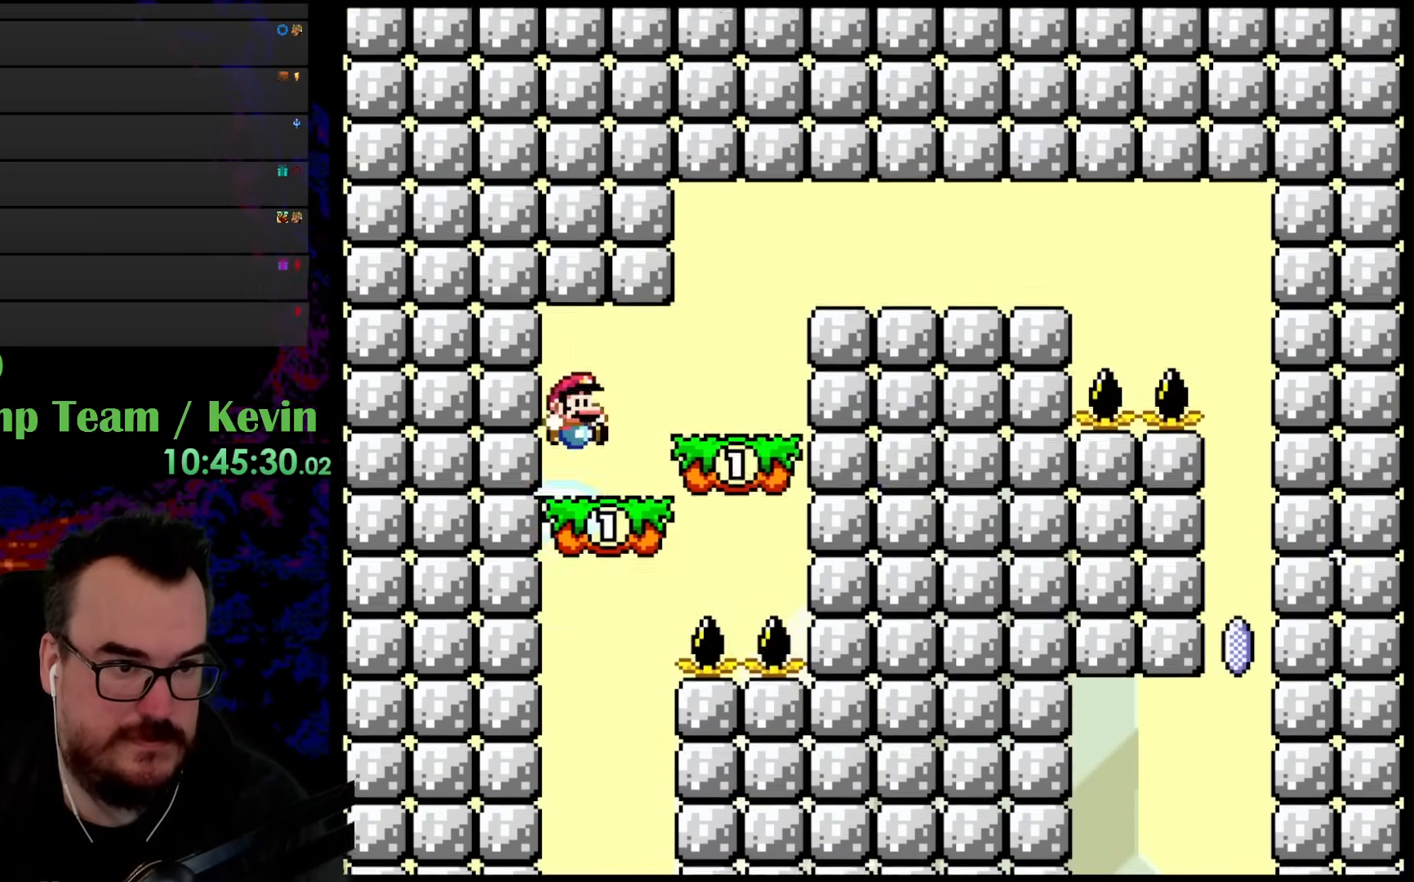
{"buttons": ["B", "Y", "DPAD_RIGHT"], "events": [[17, "DPAD_RIGHT", "down"], [300, "B", "down"]]}
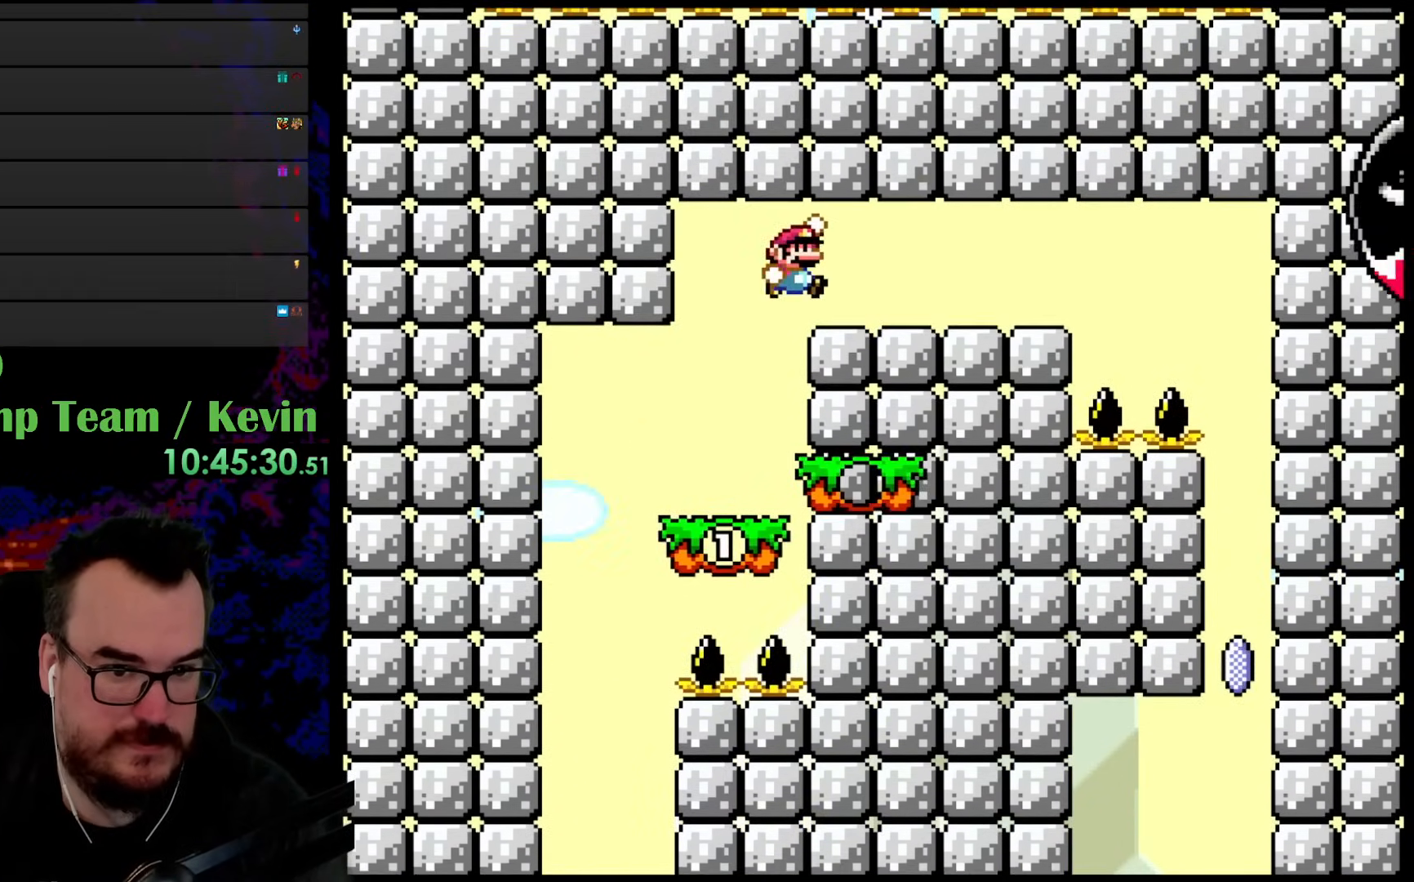
{"buttons": ["X", "DPAD_RIGHT"], "events": [[33, "B", "up"], [150, "Y", "up"], [183, "X", "down"]]}
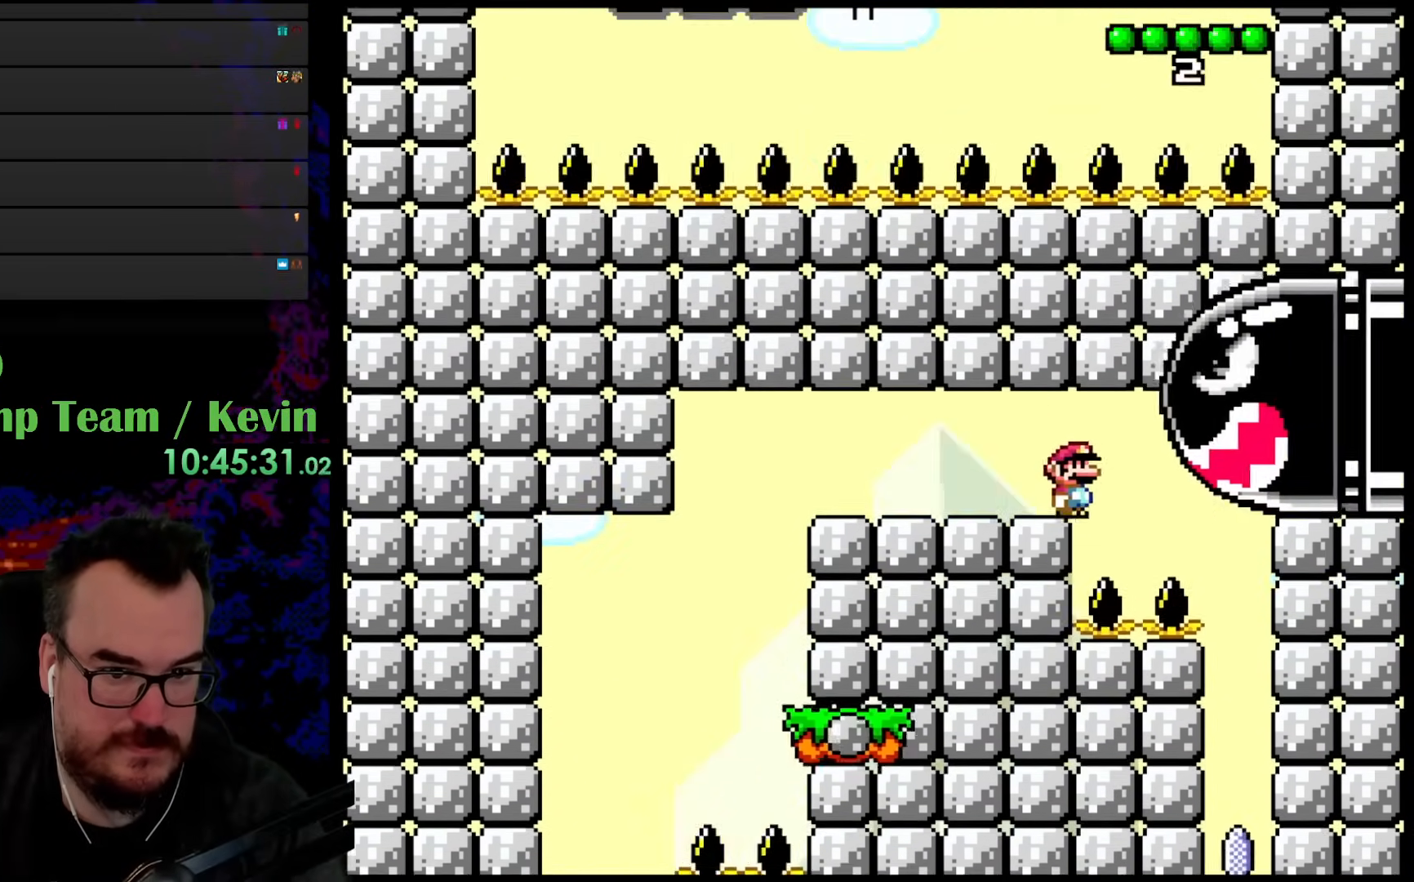
{"buttons": ["A", "X", "DPAD_RIGHT"], "events": [[167, "A", "down"]]}
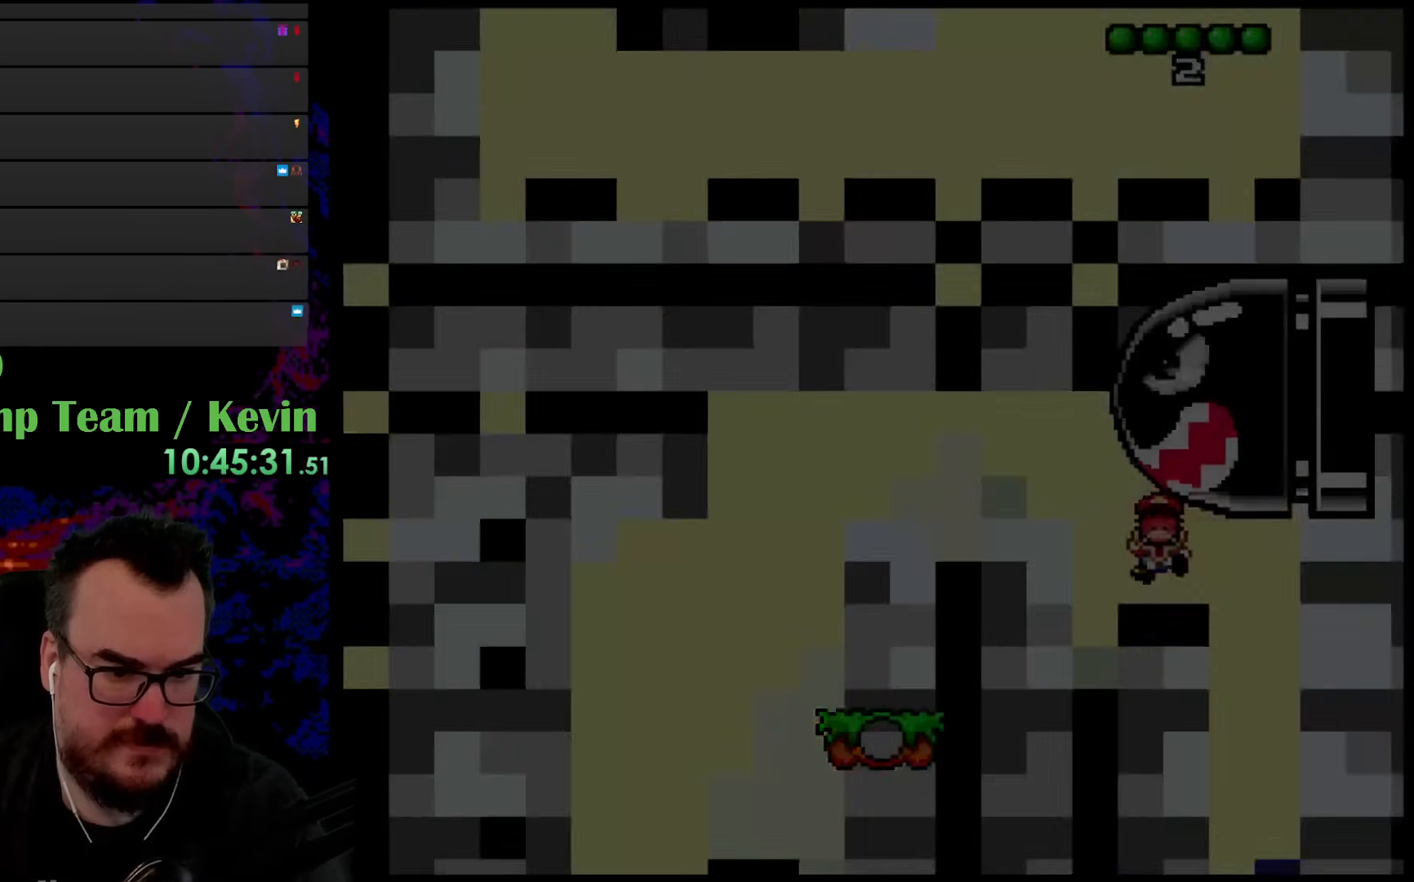
{"buttons": ["A", "X"], "events": [[100, "DPAD_RIGHT", "up"]]}
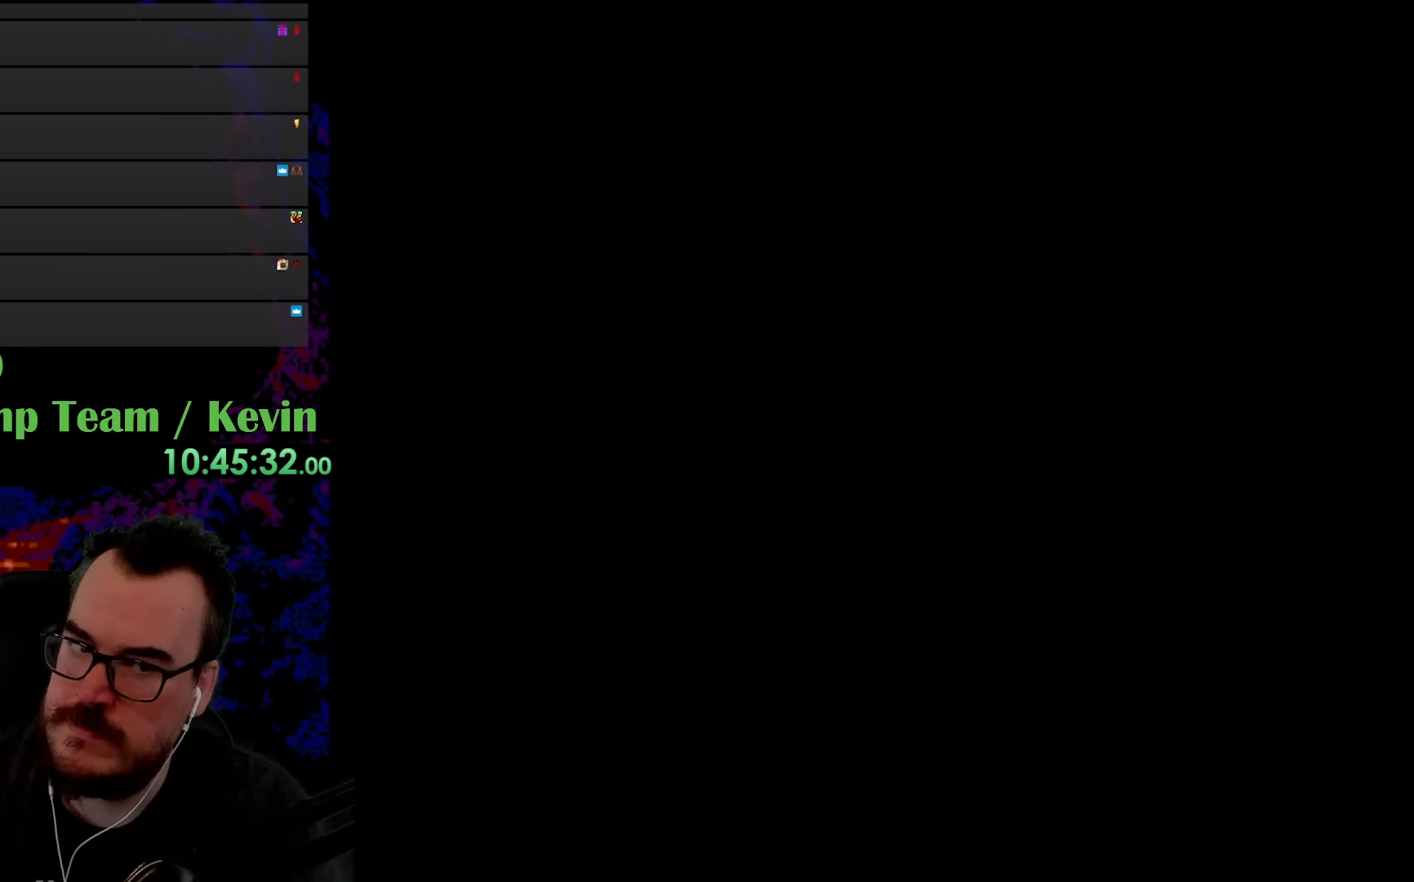
{"buttons": ["A", "X"], "events": []}
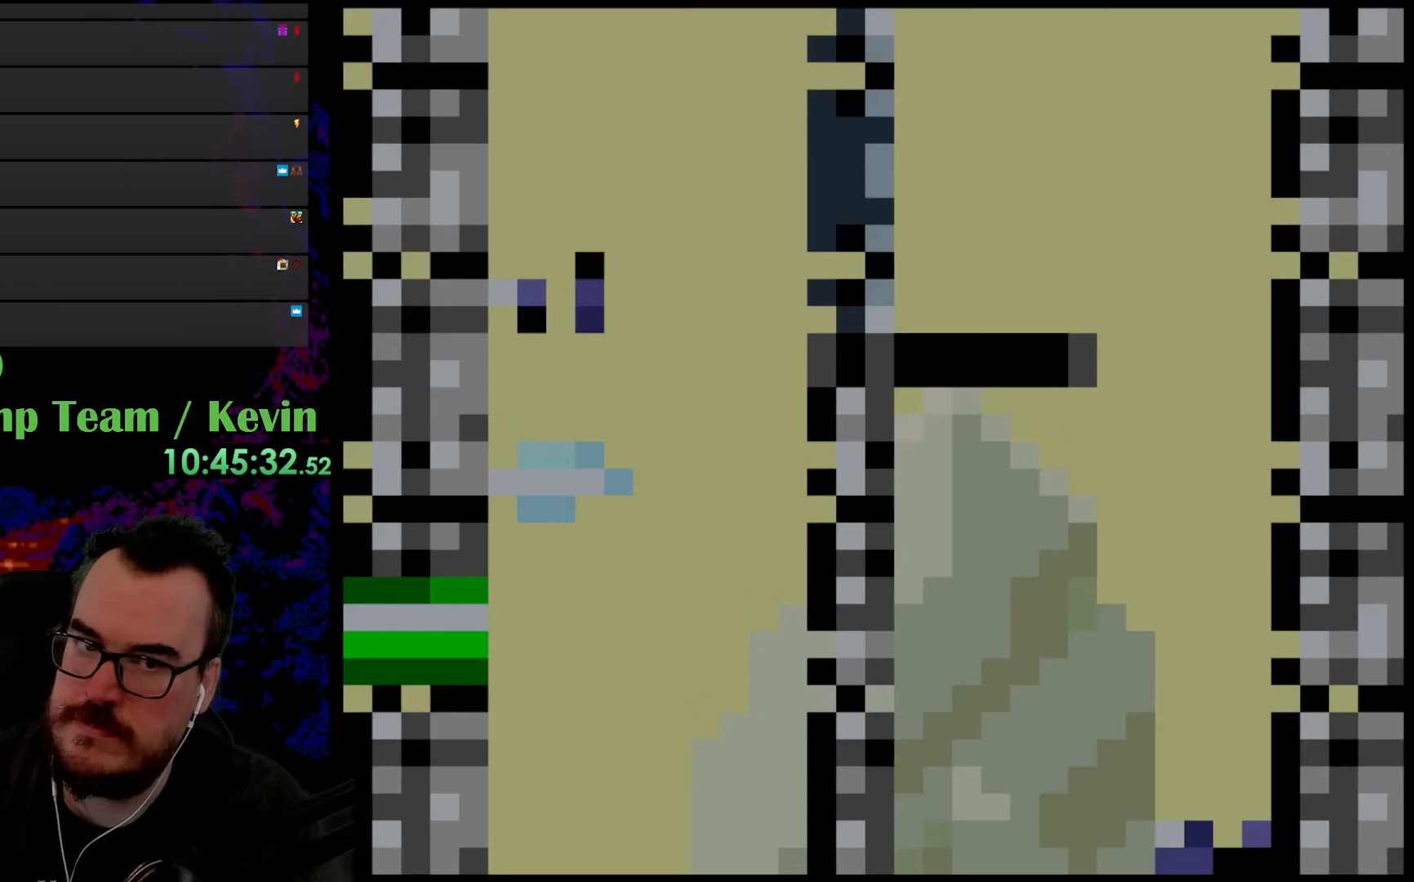
{"buttons": [], "events": [[383, "A", "up"], [383, "X", "up"]]}